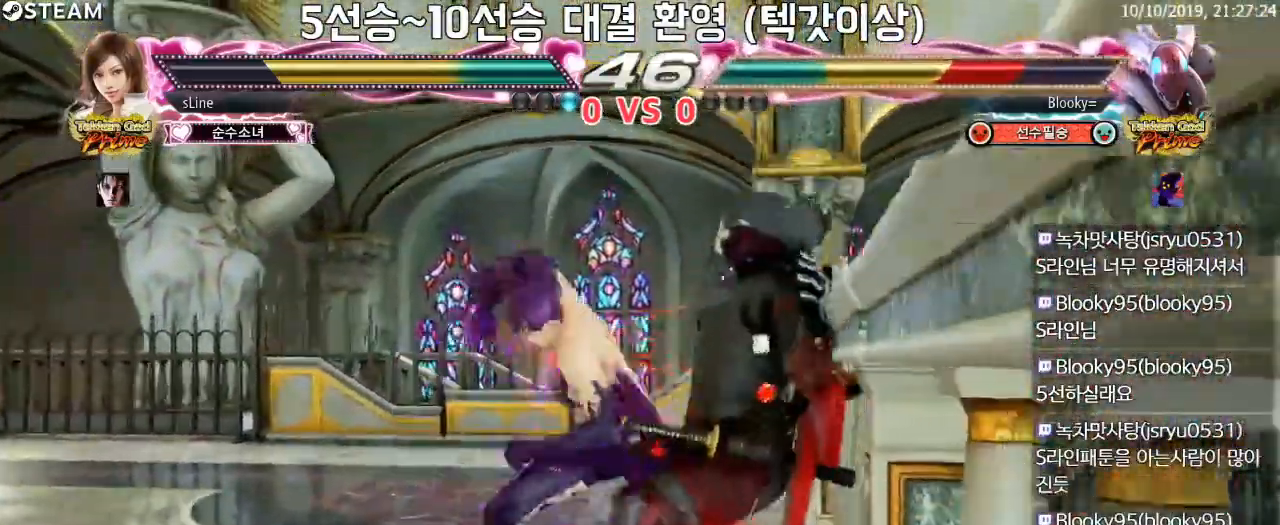
Gameplay with a controller (PlayStation layout); each line is a JSON object with the inputs held at the frame after it. "button_events" lists button changes between this image and that frame as [ms after this image, input, new state], when the widget could be followed in between (sticks are given only as held states). Not read: L1 L2 L3 R1 R2 R3.
{"buttons": [], "left_stick": "center", "button_events": []}
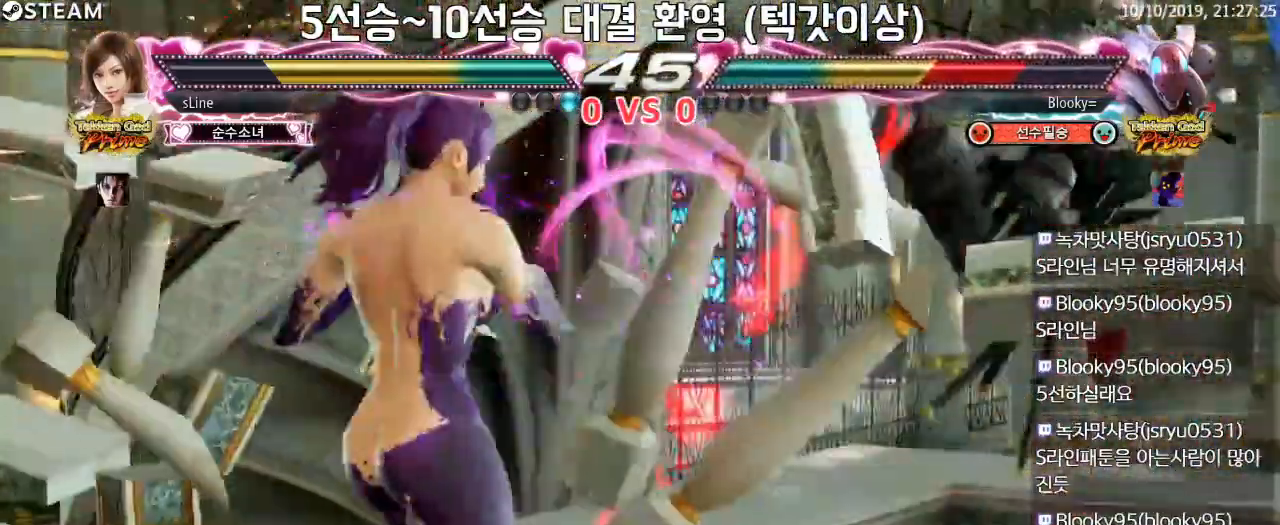
{"buttons": [], "left_stick": "center", "button_events": []}
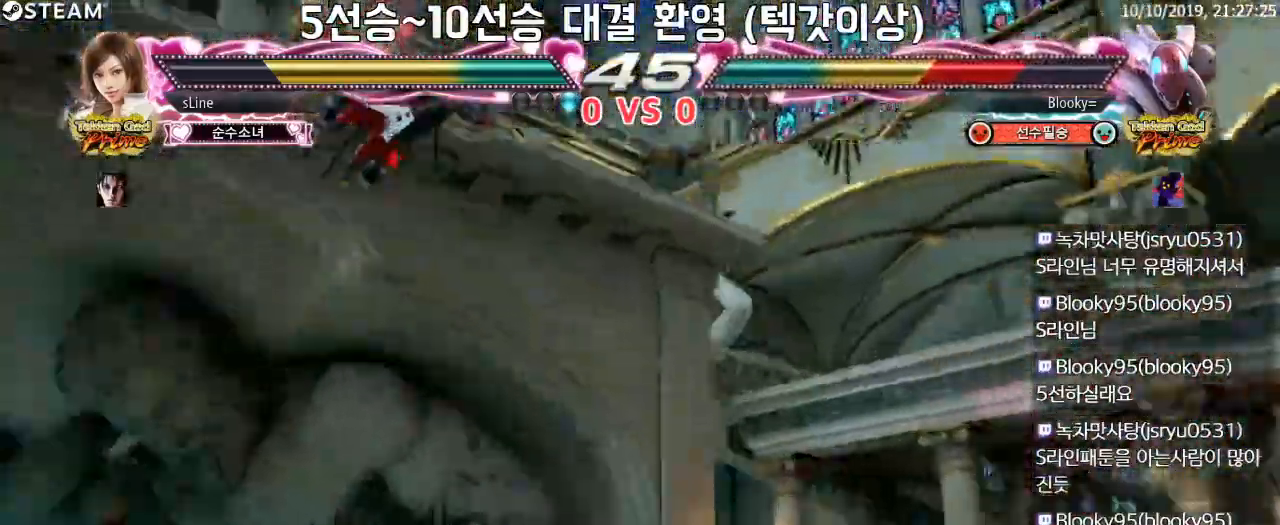
{"buttons": [], "left_stick": "center", "button_events": []}
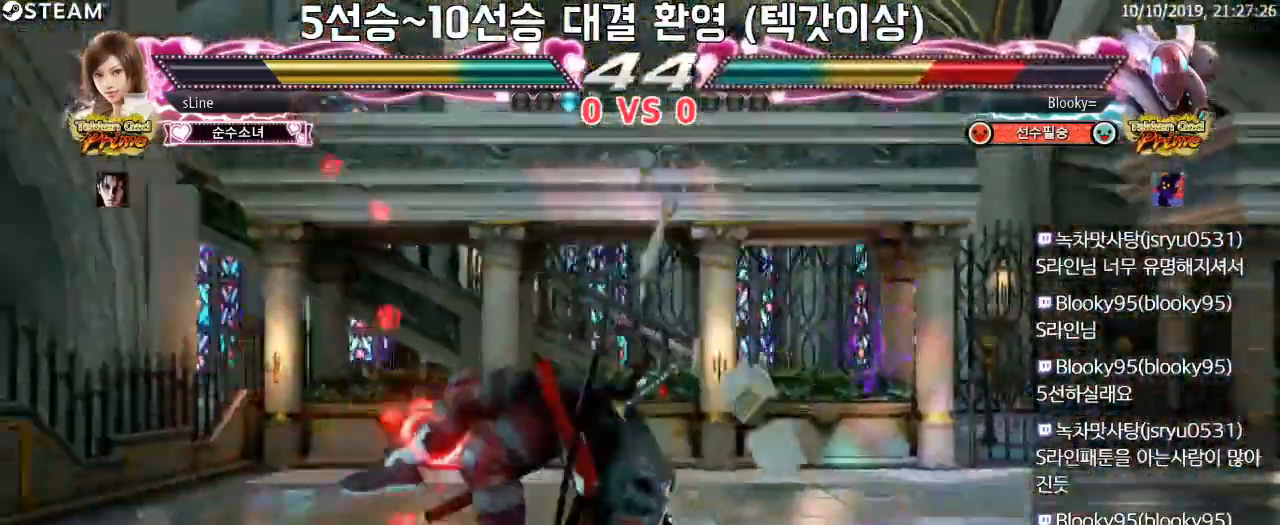
{"buttons": [], "left_stick": "up"}